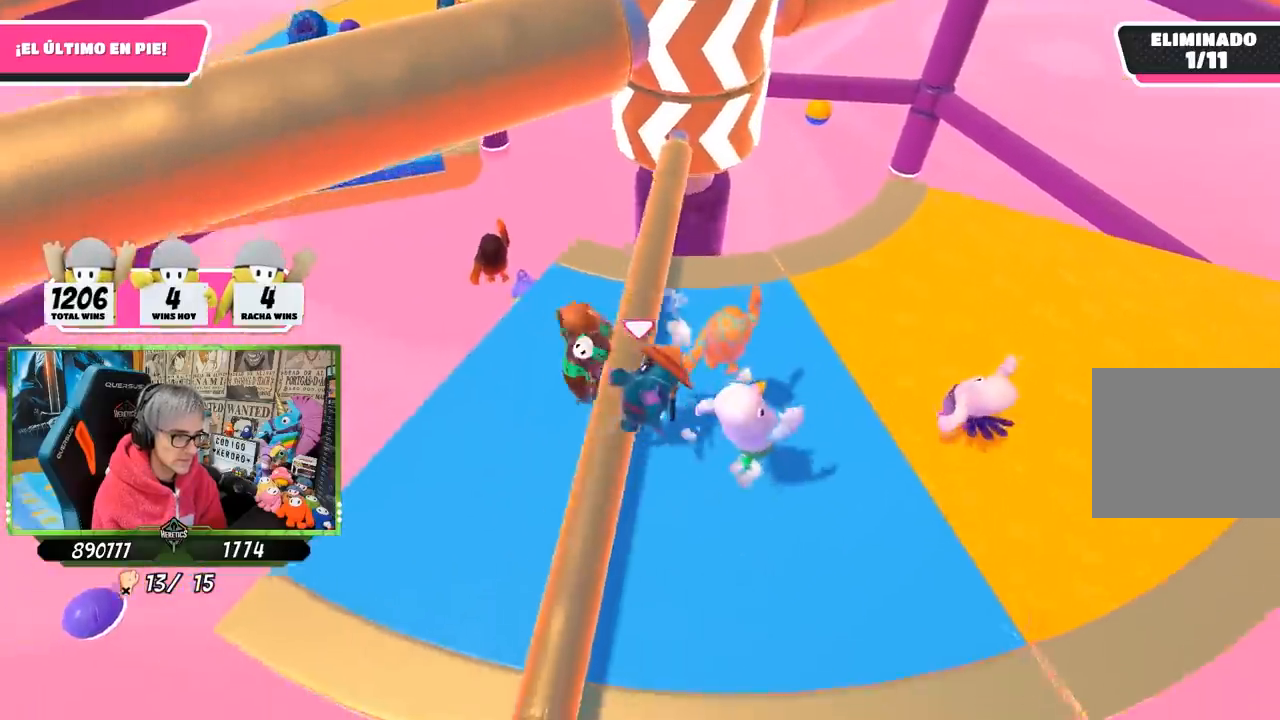
Gameplay with a controller (PlayStation layout); each line is a JSON object with the inputs held at the frame after it. "events" lists button and stick changes between this image and that frame as [ms after this image, input, new state], when the widget could be followed in between.
{"buttons": [], "left_stick": "up-right", "right_stick": "center", "events": [[133, "CROSS", "down"], [200, "CROSS", "up"], [267, "left_stick", "up"], [467, "left_stick", "up-right"]]}
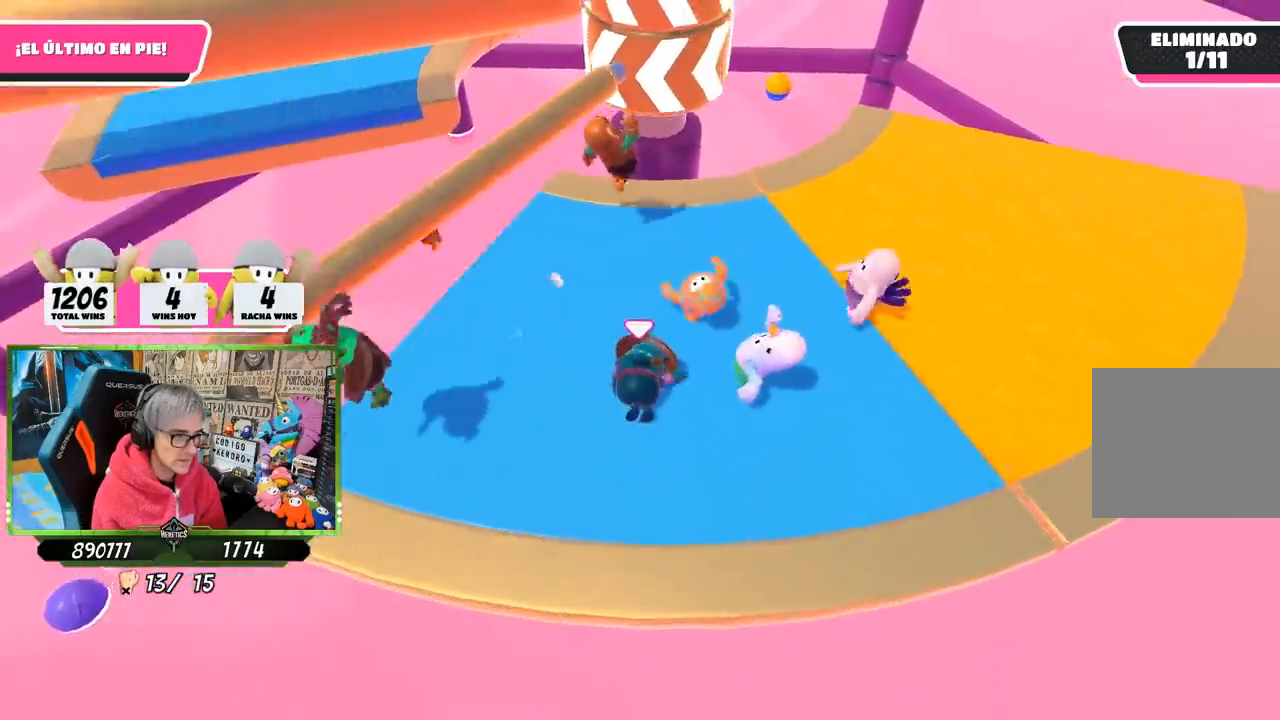
{"buttons": [], "left_stick": "up-right", "right_stick": "up", "events": [[33, "right_stick", "up"], [167, "right_stick", "center"], [200, "left_stick", "left"], [300, "left_stick", "center"], [350, "left_stick", "up-right"], [417, "right_stick", "up"]]}
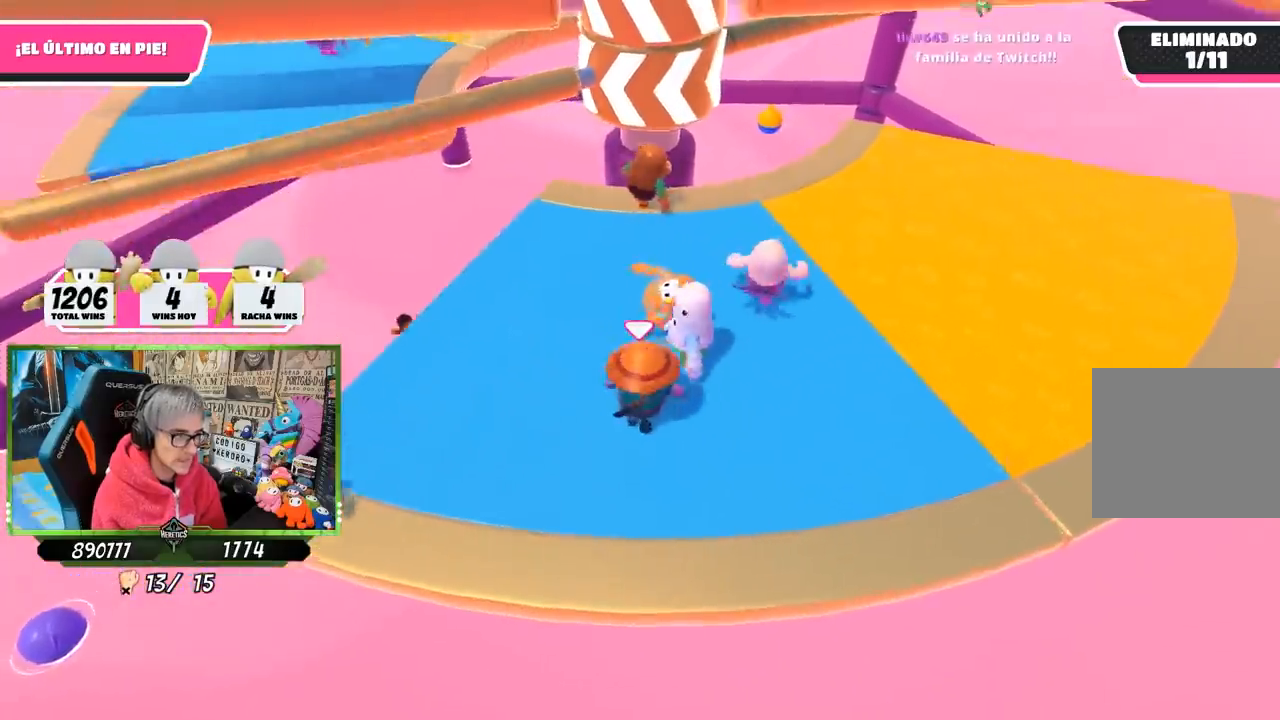
{"buttons": [], "left_stick": "up-left", "right_stick": "center", "events": [[33, "left_stick", "center"], [33, "right_stick", "center"], [167, "left_stick", "right"], [333, "left_stick", "up-right"], [333, "right_stick", "up"], [467, "left_stick", "up-left"], [467, "right_stick", "center"]]}
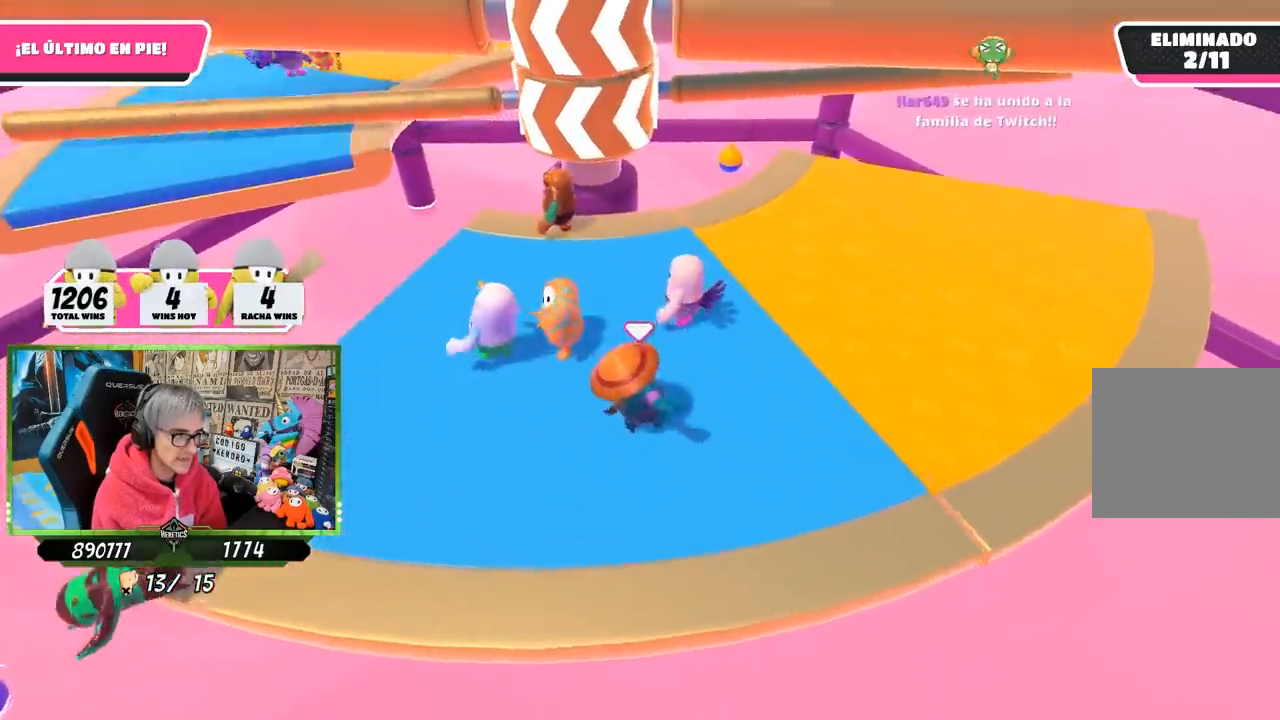
{"buttons": [], "left_stick": "left", "right_stick": "center", "events": [[33, "left_stick", "left"], [167, "left_stick", "down-right"], [367, "left_stick", "down-left"], [433, "left_stick", "left"]]}
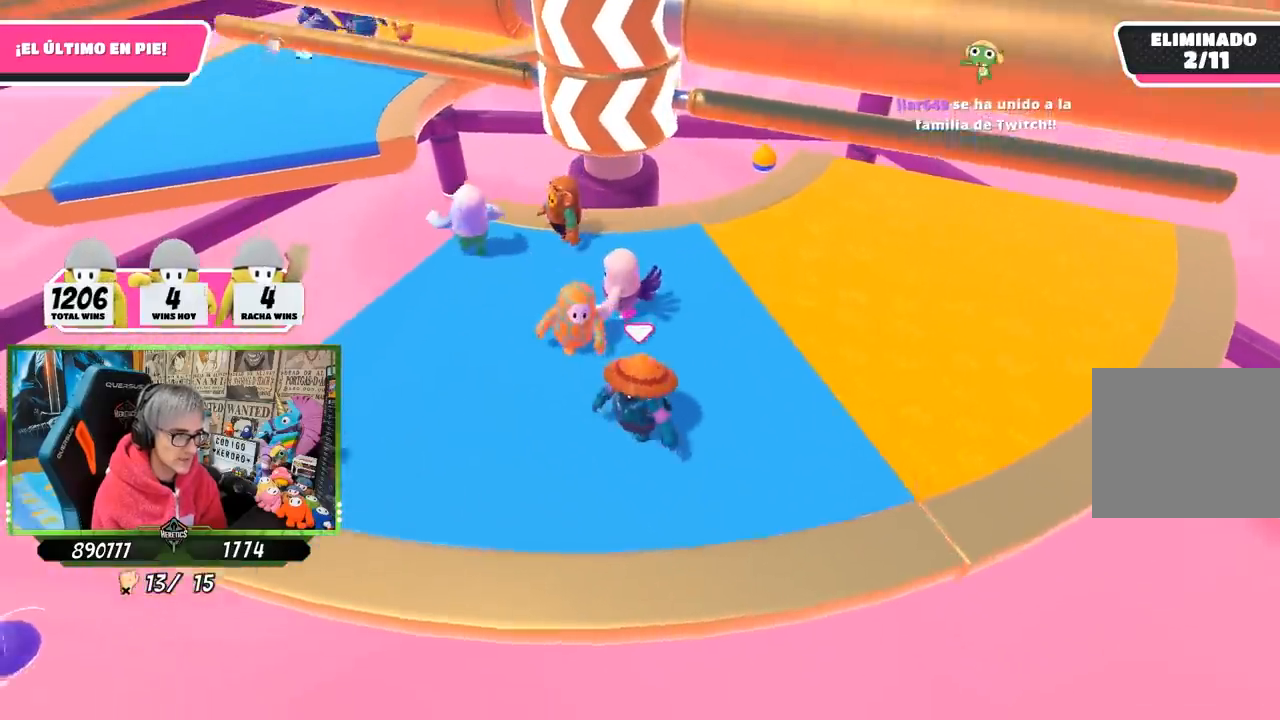
{"buttons": [], "left_stick": "left", "right_stick": "center", "events": [[33, "left_stick", "center"], [83, "left_stick", "up-right"], [250, "left_stick", "down-right"], [500, "left_stick", "left"]]}
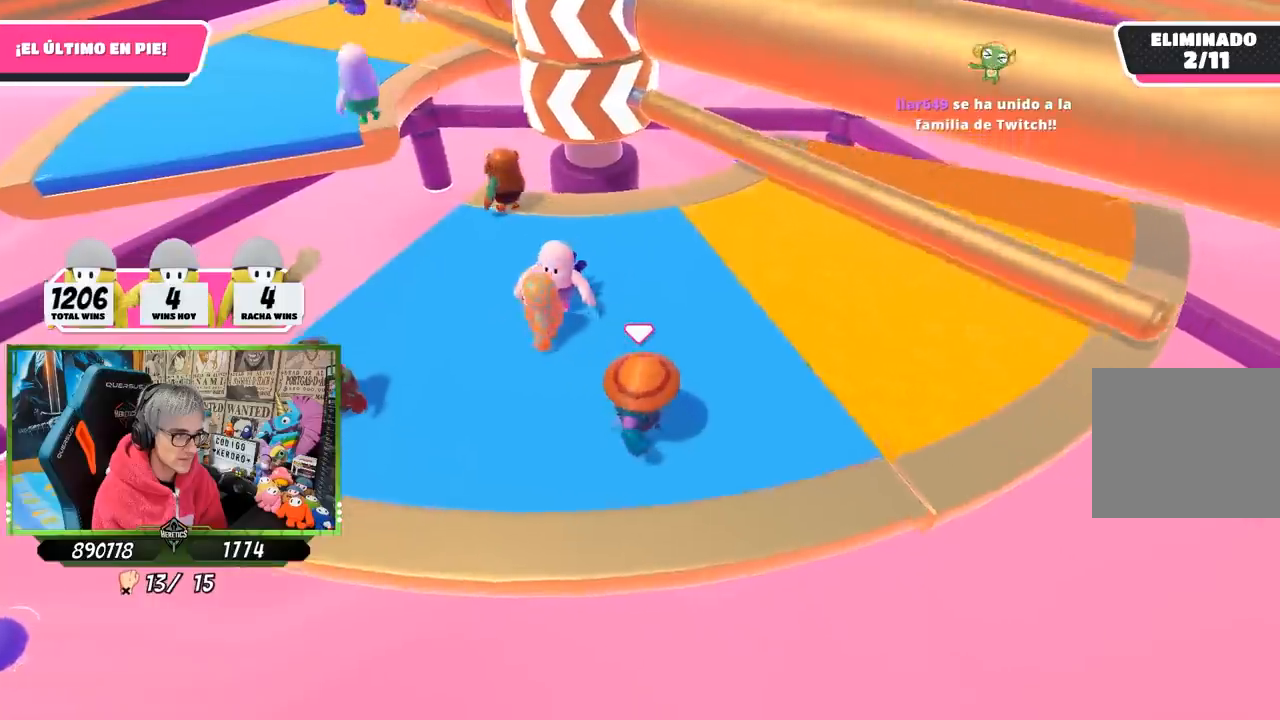
{"buttons": ["CROSS"], "left_stick": "up-left", "right_stick": "center", "events": [[167, "left_stick", "center"], [233, "left_stick", "right"], [333, "CROSS", "down"], [333, "left_stick", "up-right"], [467, "left_stick", "up-left"]]}
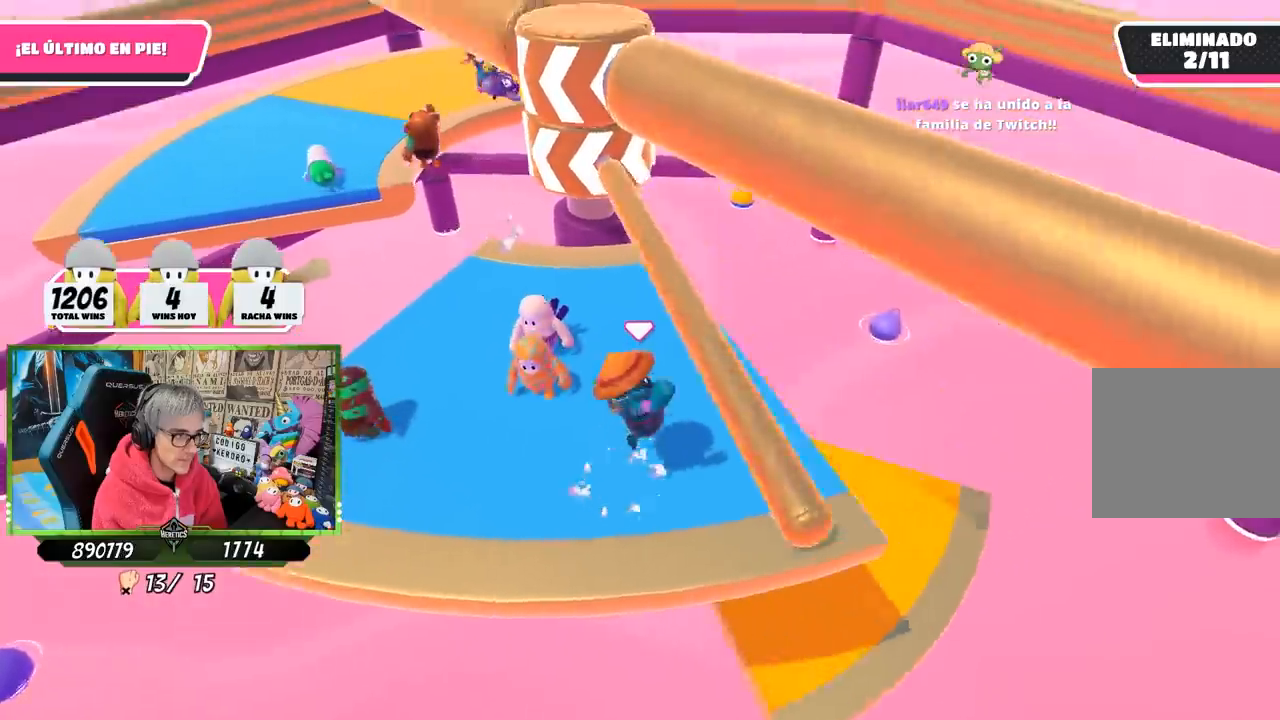
{"buttons": [], "left_stick": "up-right", "right_stick": "down", "events": [[33, "CROSS", "up"], [167, "left_stick", "up-right"], [267, "left_stick", "down"], [367, "left_stick", "left"], [433, "right_stick", "down"], [467, "left_stick", "up-right"]]}
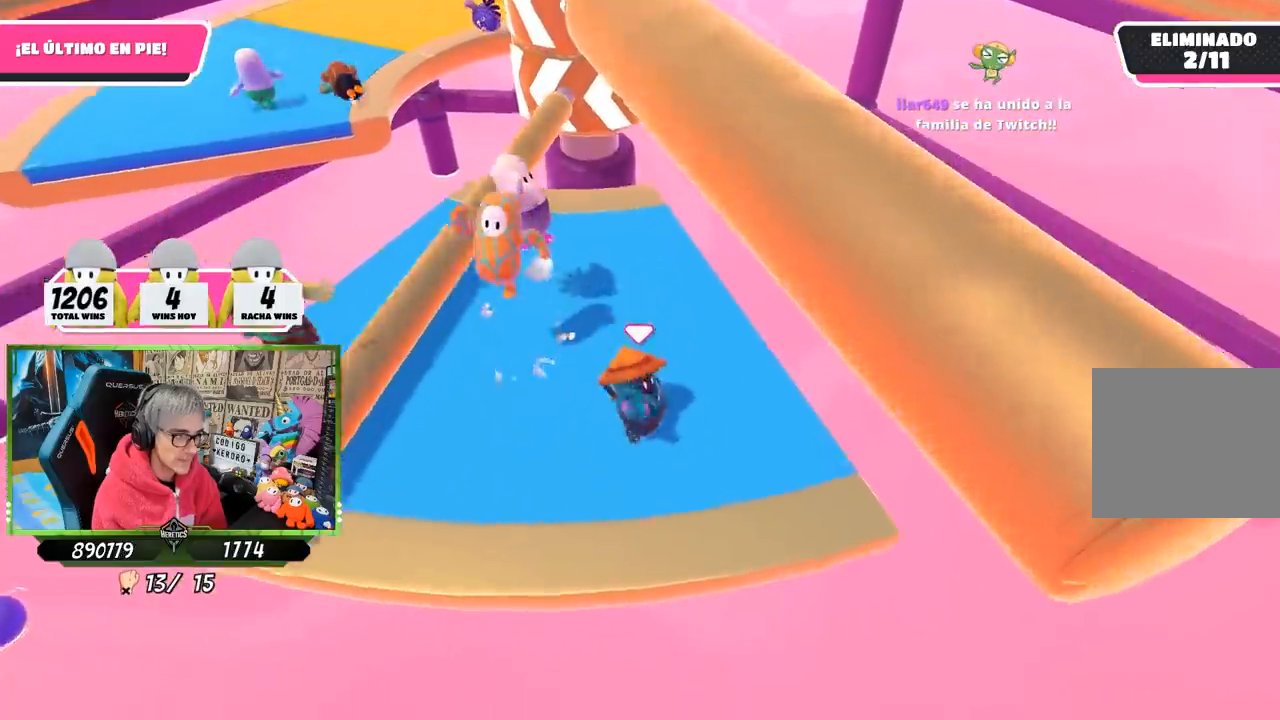
{"buttons": [], "left_stick": "up", "right_stick": "center", "events": [[67, "right_stick", "center"], [167, "left_stick", "up"]]}
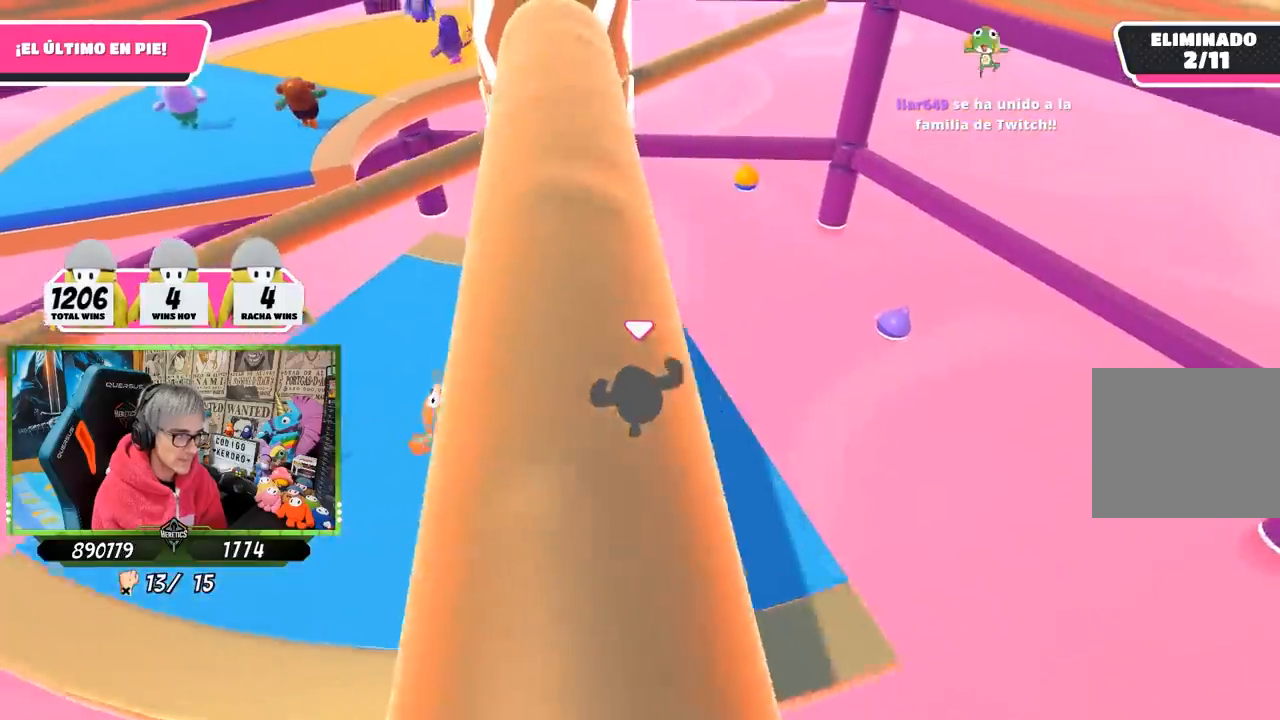
{"buttons": [], "left_stick": "up-left", "right_stick": "center", "events": [[133, "left_stick", "up-left"]]}
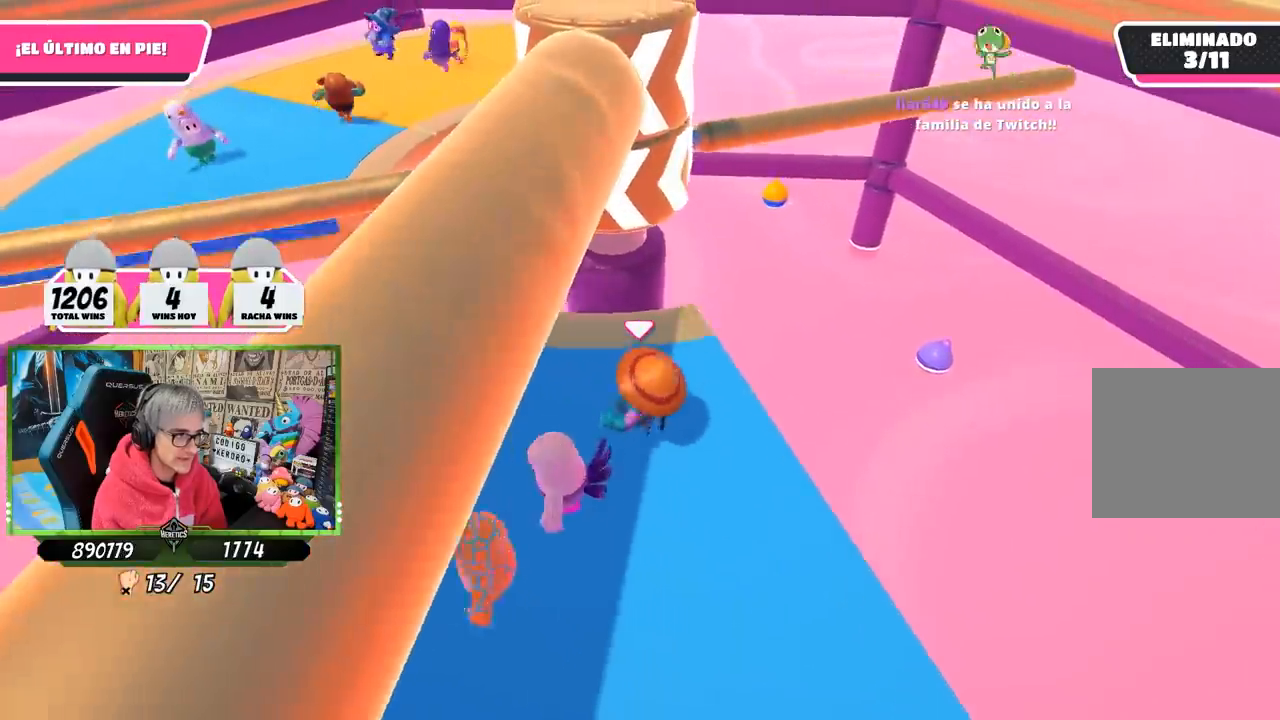
{"buttons": [], "left_stick": "left", "right_stick": "center", "events": [[133, "left_stick", "center"], [233, "left_stick", "right"], [300, "right_stick", "up-left"], [367, "right_stick", "center"], [400, "left_stick", "left"]]}
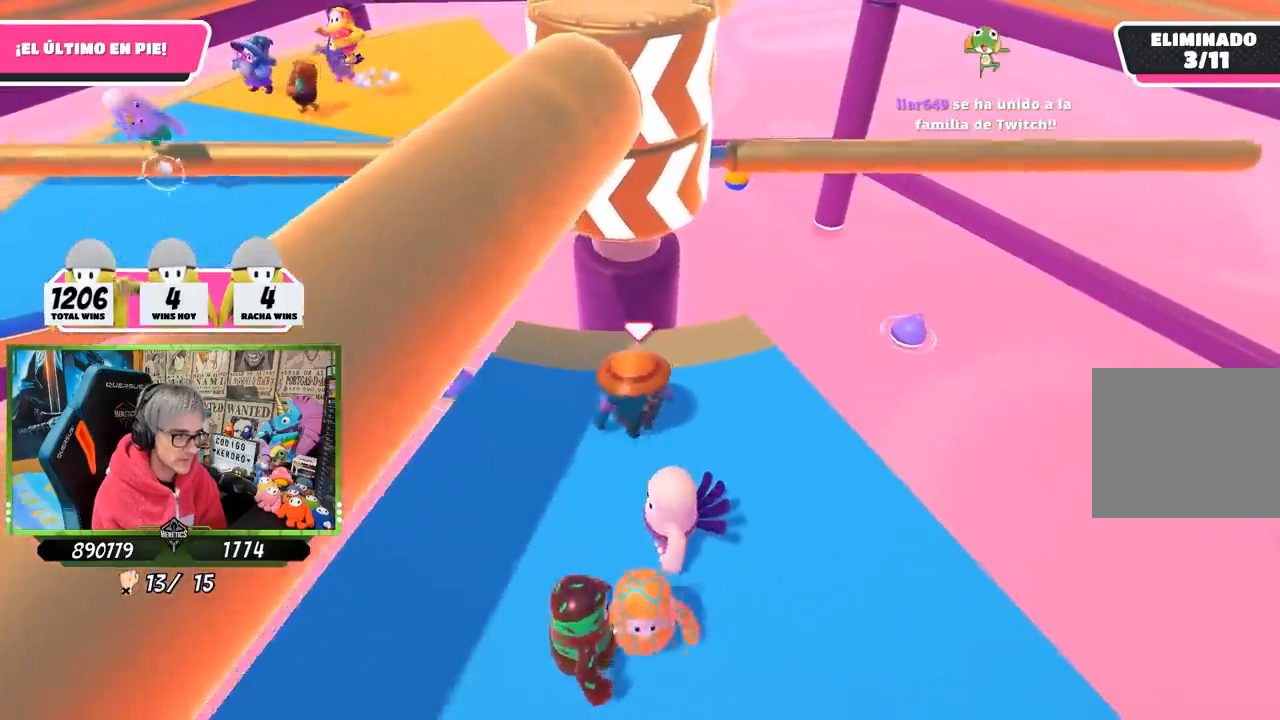
{"buttons": [], "left_stick": "right", "right_stick": "center", "events": [[67, "left_stick", "up"], [200, "left_stick", "right"], [267, "left_stick", "down"], [367, "left_stick", "left"], [433, "left_stick", "center"], [500, "left_stick", "right"]]}
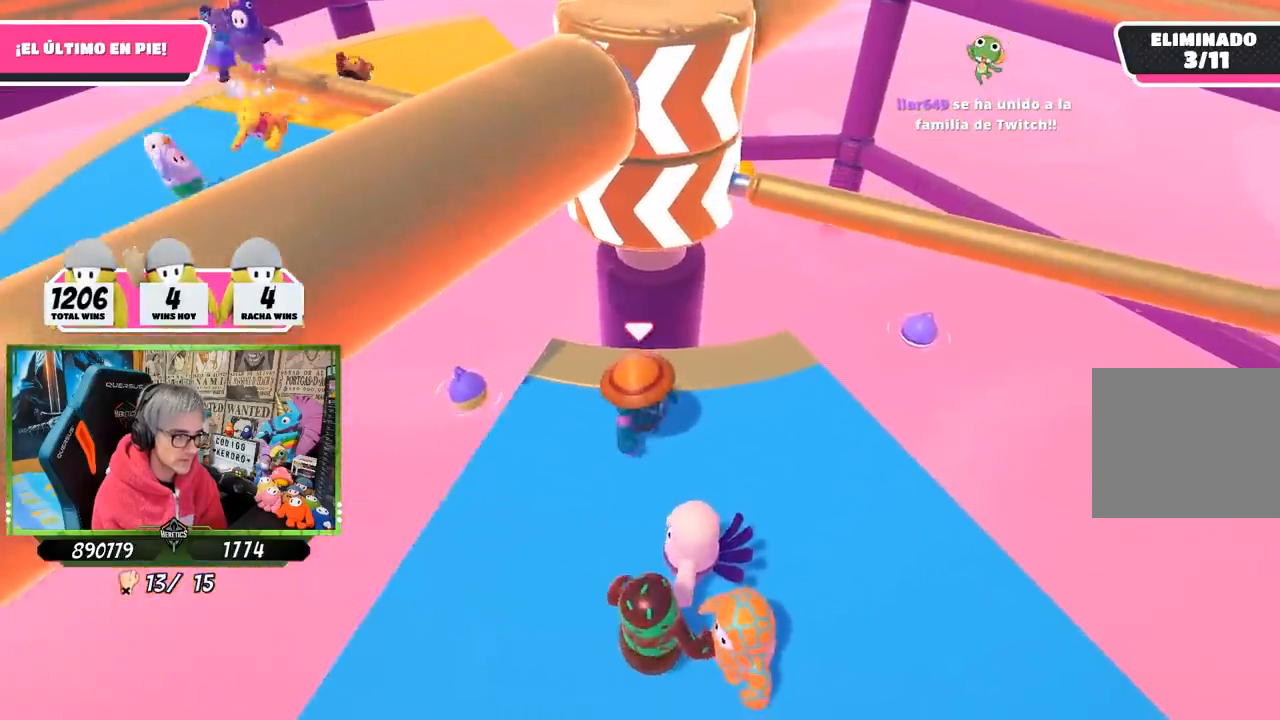
{"buttons": [], "left_stick": "left", "right_stick": "center", "events": [[133, "left_stick", "down-left"], [333, "left_stick", "right"], [467, "left_stick", "left"]]}
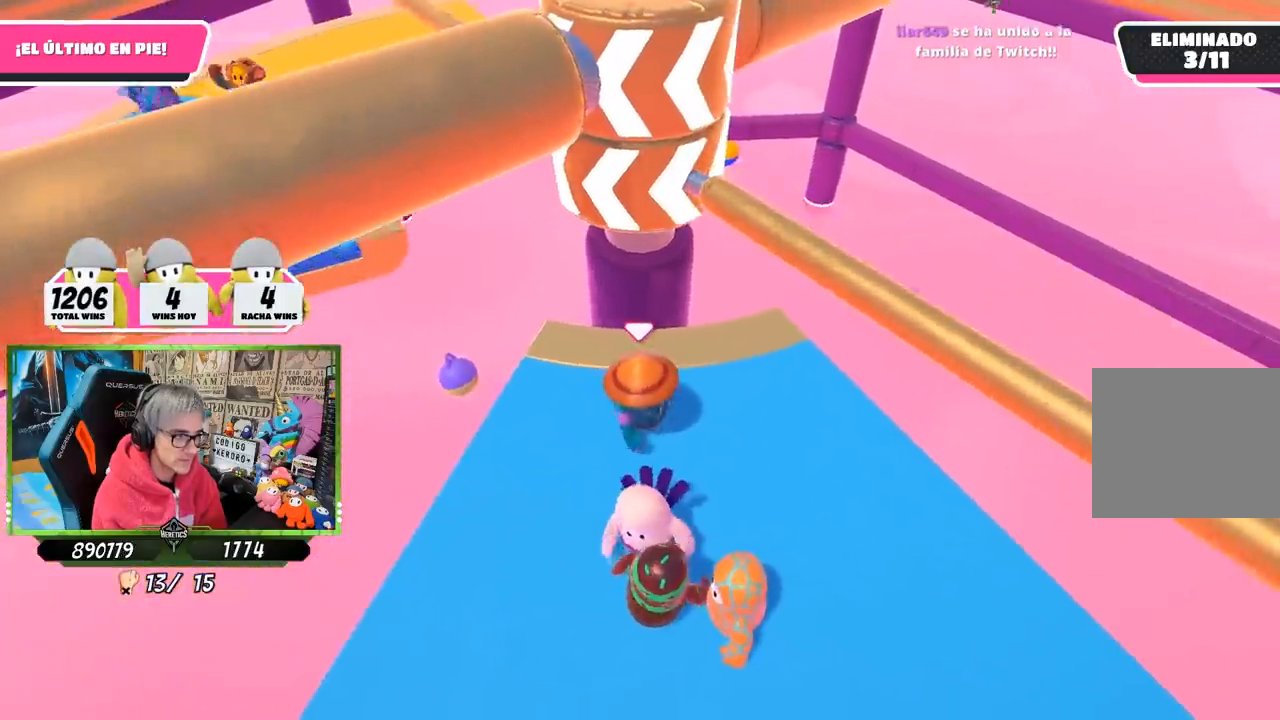
{"buttons": ["CROSS"], "left_stick": "center", "right_stick": "center", "events": [[133, "left_stick", "center"], [333, "left_stick", "right"], [367, "CROSS", "down"], [500, "left_stick", "center"]]}
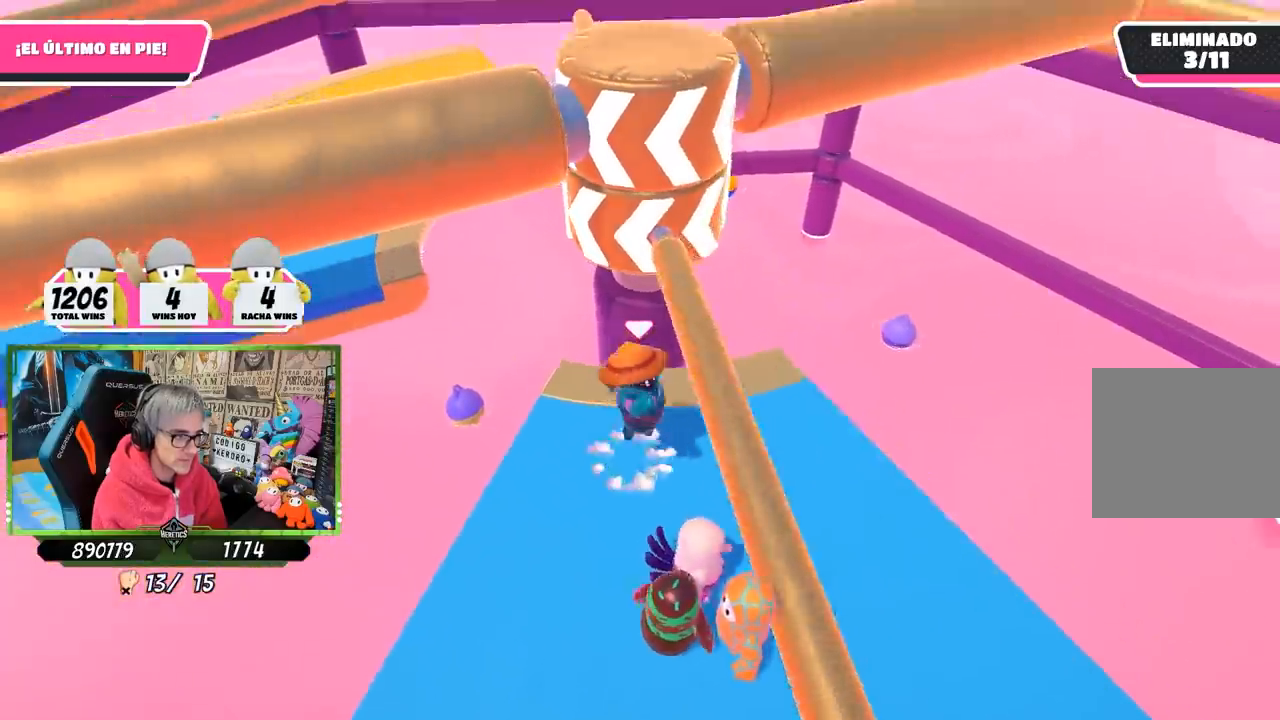
{"buttons": [], "left_stick": "center", "right_stick": "center", "events": [[33, "CROSS", "up"], [33, "left_stick", "left"], [167, "left_stick", "up-right"], [300, "left_stick", "center"], [367, "left_stick", "left"], [433, "left_stick", "center"]]}
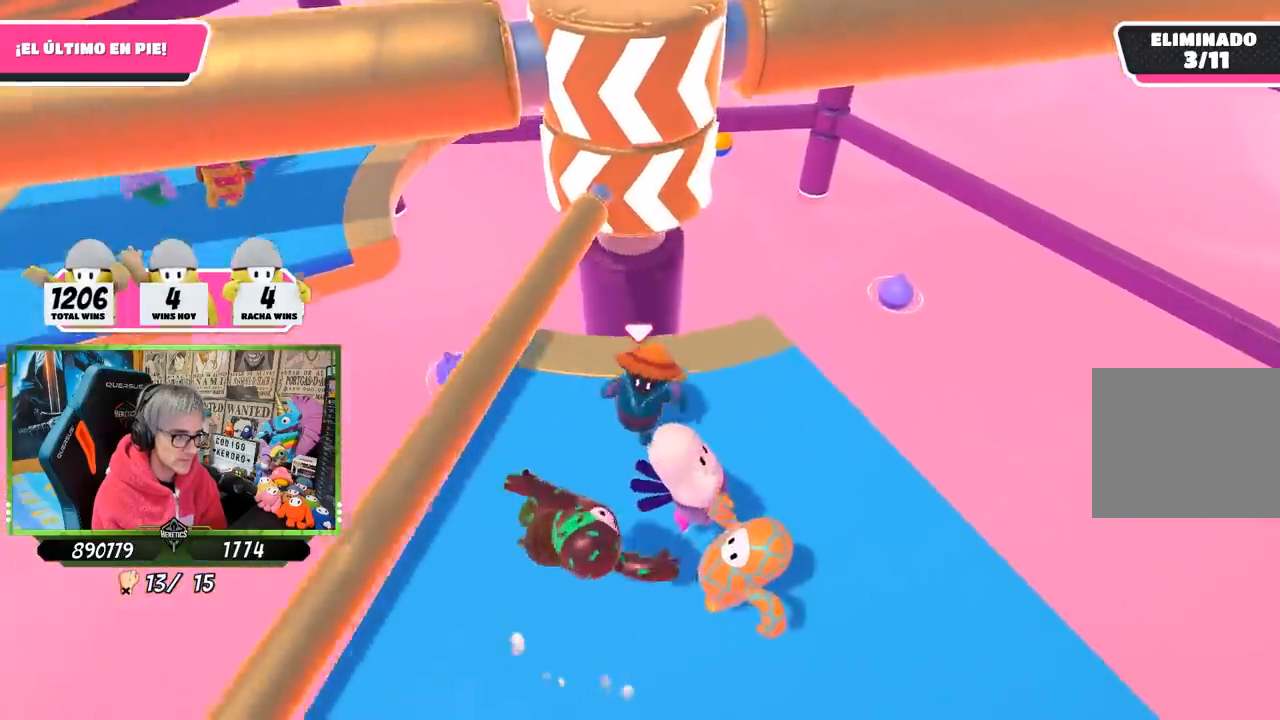
{"buttons": [], "left_stick": "center", "right_stick": "center", "events": [[133, "left_stick", "left"], [200, "left_stick", "center"], [367, "left_stick", "left"], [467, "left_stick", "center"]]}
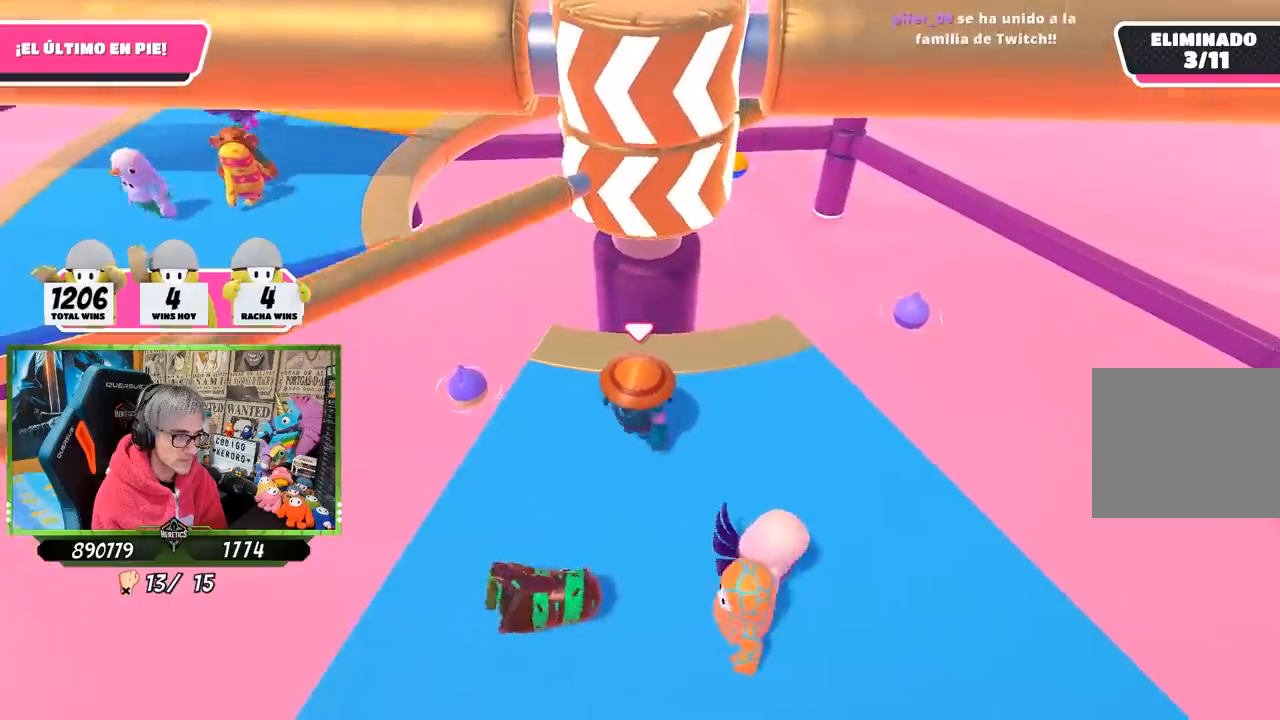
{"buttons": [], "left_stick": "left", "right_stick": "center", "events": [[33, "left_stick", "right"], [133, "left_stick", "left"], [233, "left_stick", "center"], [300, "left_stick", "right"], [433, "left_stick", "left"]]}
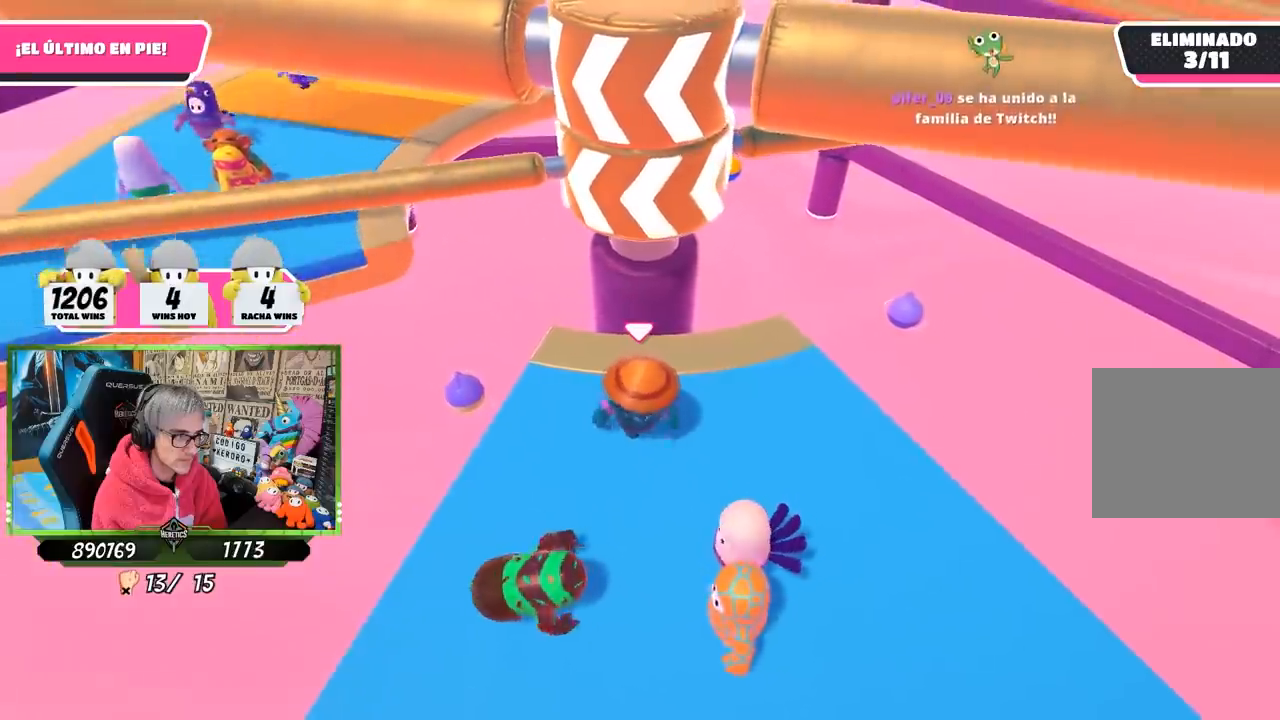
{"buttons": [], "left_stick": "center", "right_stick": "center", "events": [[33, "left_stick", "center"], [100, "left_stick", "up-right"], [200, "left_stick", "center"], [283, "left_stick", "down-left"], [433, "left_stick", "center"]]}
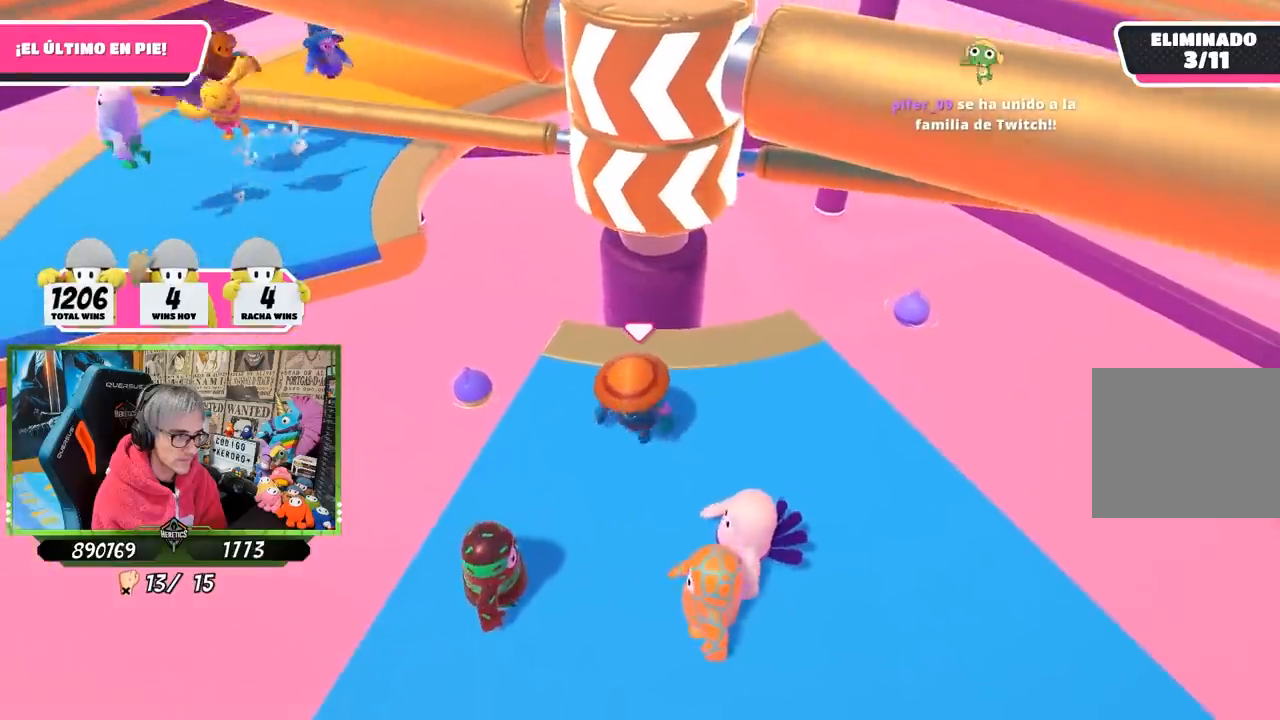
{"buttons": [], "left_stick": "left", "right_stick": "center", "events": [[167, "left_stick", "left"], [267, "left_stick", "up"], [400, "left_stick", "down"], [467, "left_stick", "left"]]}
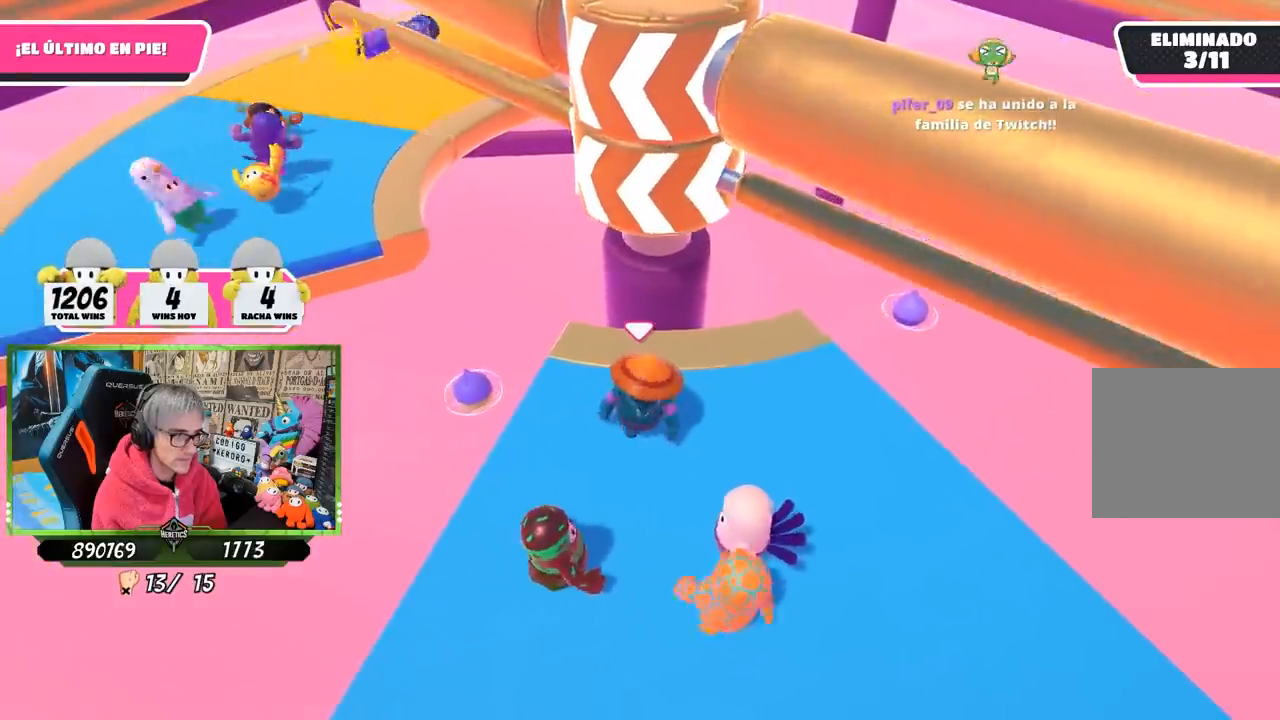
{"buttons": [], "left_stick": "left", "right_stick": "center", "events": [[33, "left_stick", "center"], [133, "left_stick", "up-right"], [267, "left_stick", "right"], [333, "CROSS", "down"], [400, "left_stick", "left"], [500, "CROSS", "up"]]}
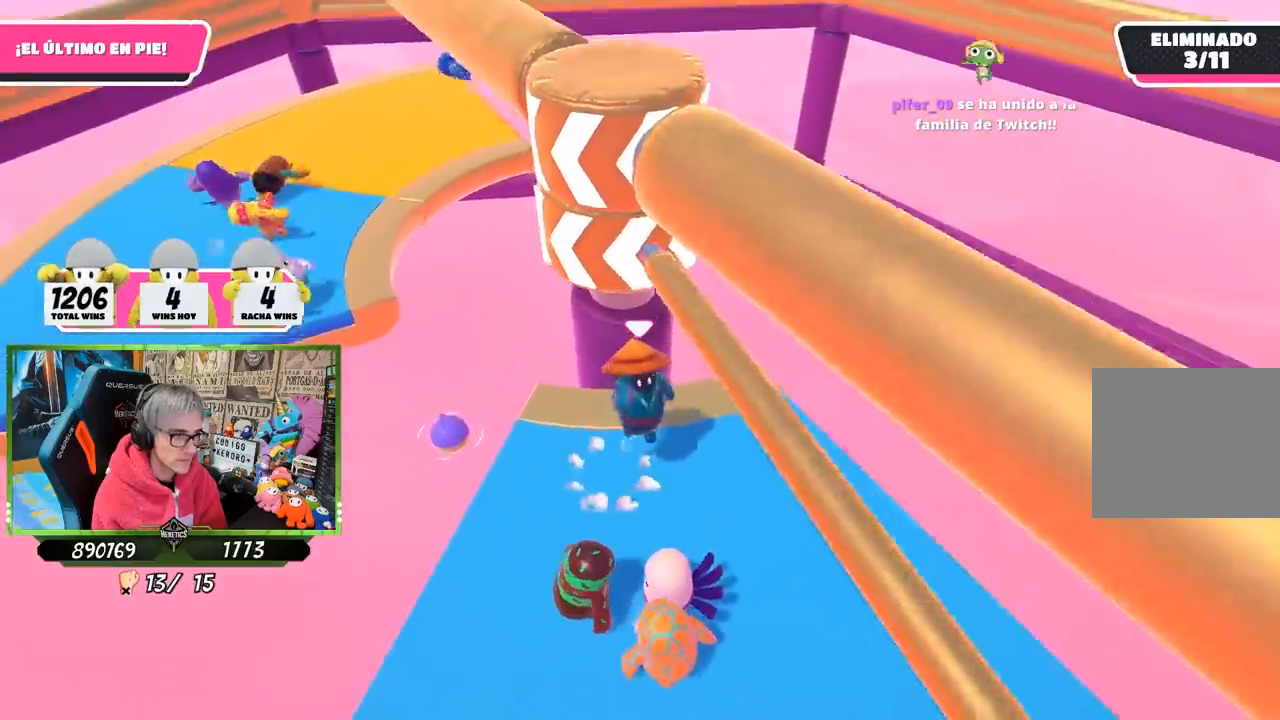
{"buttons": [], "left_stick": "up-right", "right_stick": "up", "events": [[33, "left_stick", "right"], [250, "left_stick", "center"], [300, "left_stick", "left"], [400, "right_stick", "up"], [467, "left_stick", "up-right"]]}
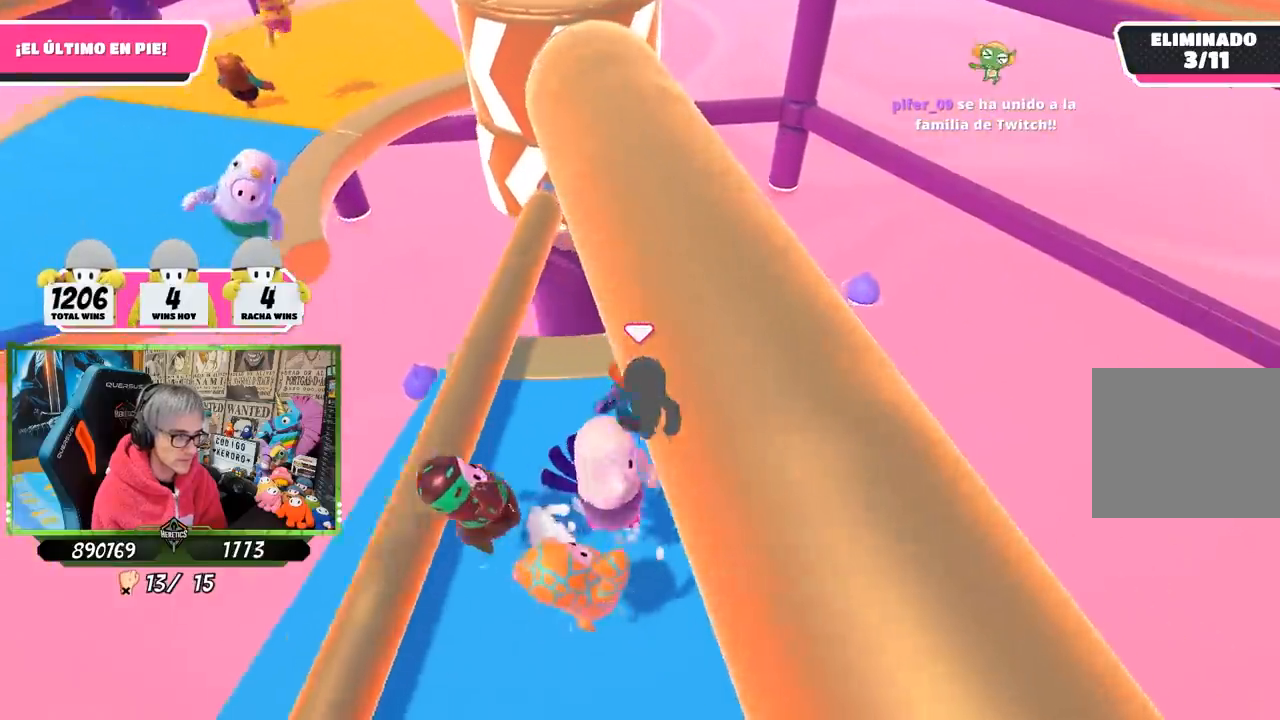
{"buttons": [], "left_stick": "down-left", "right_stick": "center", "events": [[117, "right_stick", "center"], [167, "left_stick", "left"], [300, "left_stick", "up-right"], [433, "left_stick", "down-left"]]}
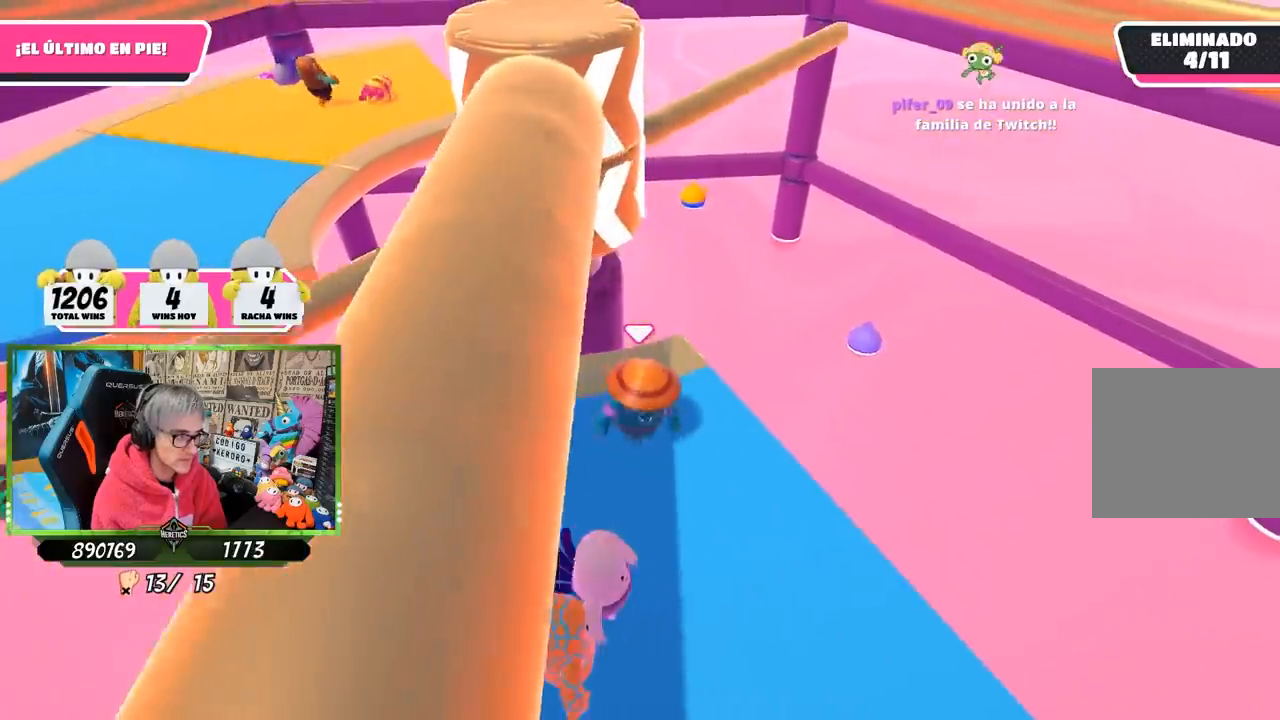
{"buttons": [], "left_stick": "left", "right_stick": "center", "events": [[67, "left_stick", "right"], [233, "left_stick", "left"], [300, "right_stick", "up-left"], [467, "right_stick", "center"]]}
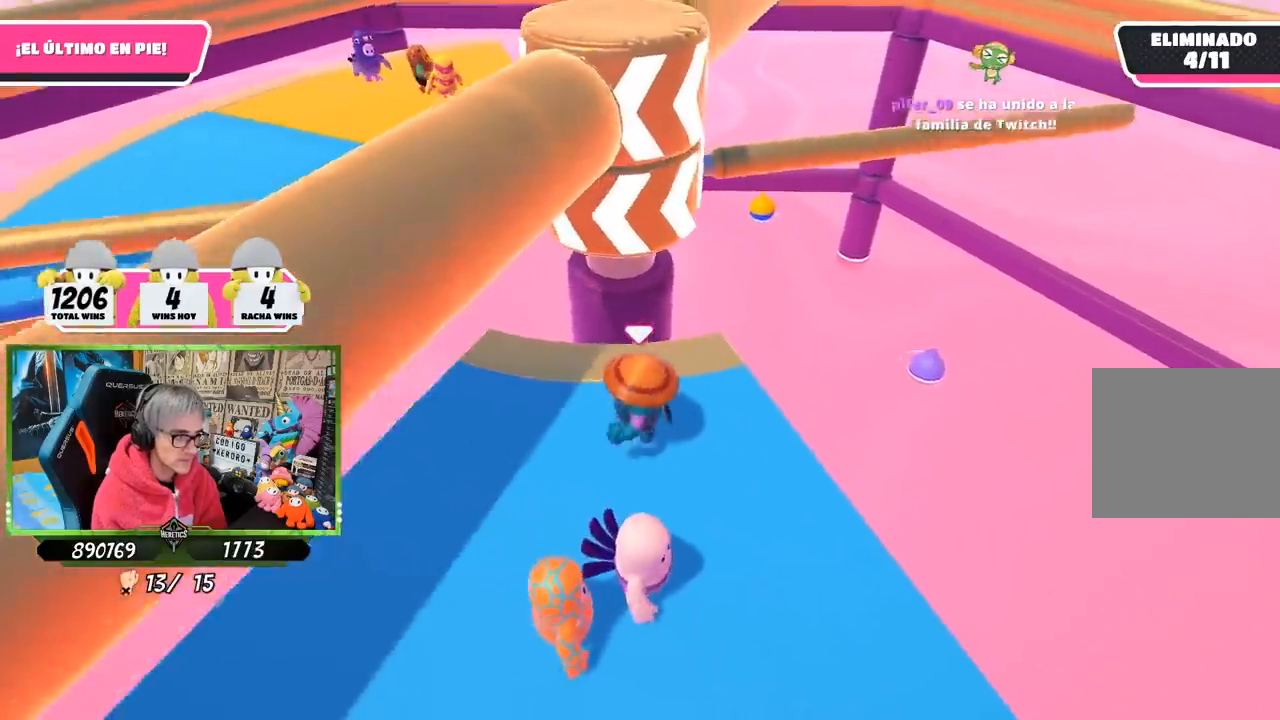
{"buttons": [], "left_stick": "up-right", "right_stick": "center", "events": [[133, "left_stick", "up-right"], [300, "left_stick", "left"], [433, "left_stick", "up-right"]]}
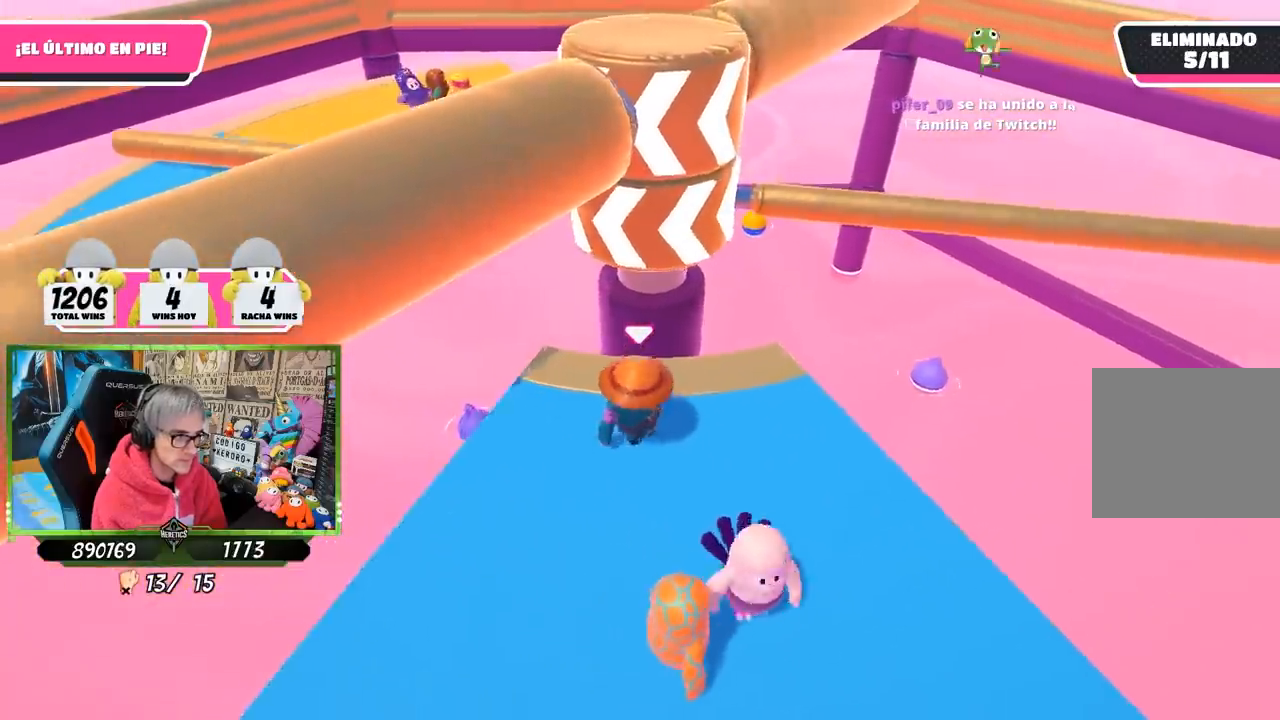
{"buttons": [], "left_stick": "left", "right_stick": "center", "events": [[100, "left_stick", "down-left"], [167, "left_stick", "left"], [300, "left_stick", "right"], [467, "left_stick", "left"]]}
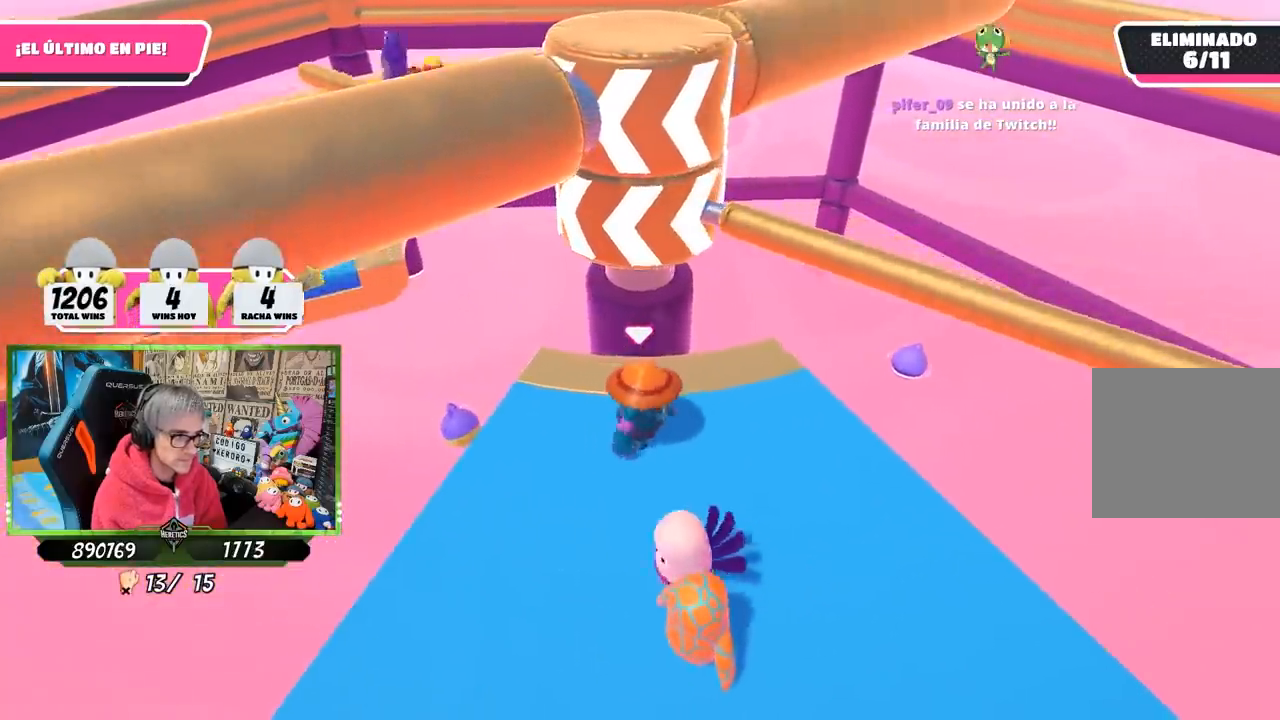
{"buttons": ["CROSS"], "left_stick": "left", "right_stick": "center", "events": [[100, "left_stick", "right"], [367, "CROSS", "down"], [467, "left_stick", "left"]]}
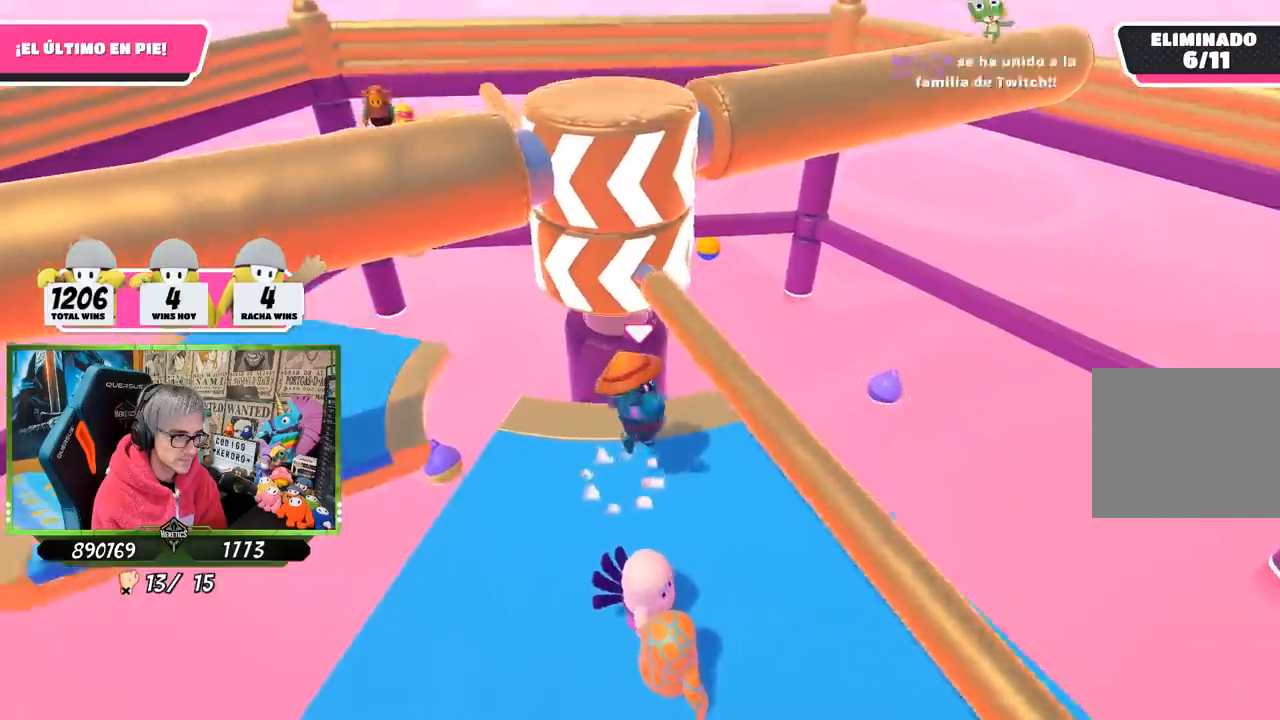
{"buttons": [], "left_stick": "left", "right_stick": "center", "events": [[67, "CROSS", "up"], [100, "left_stick", "right"], [333, "left_stick", "left"]]}
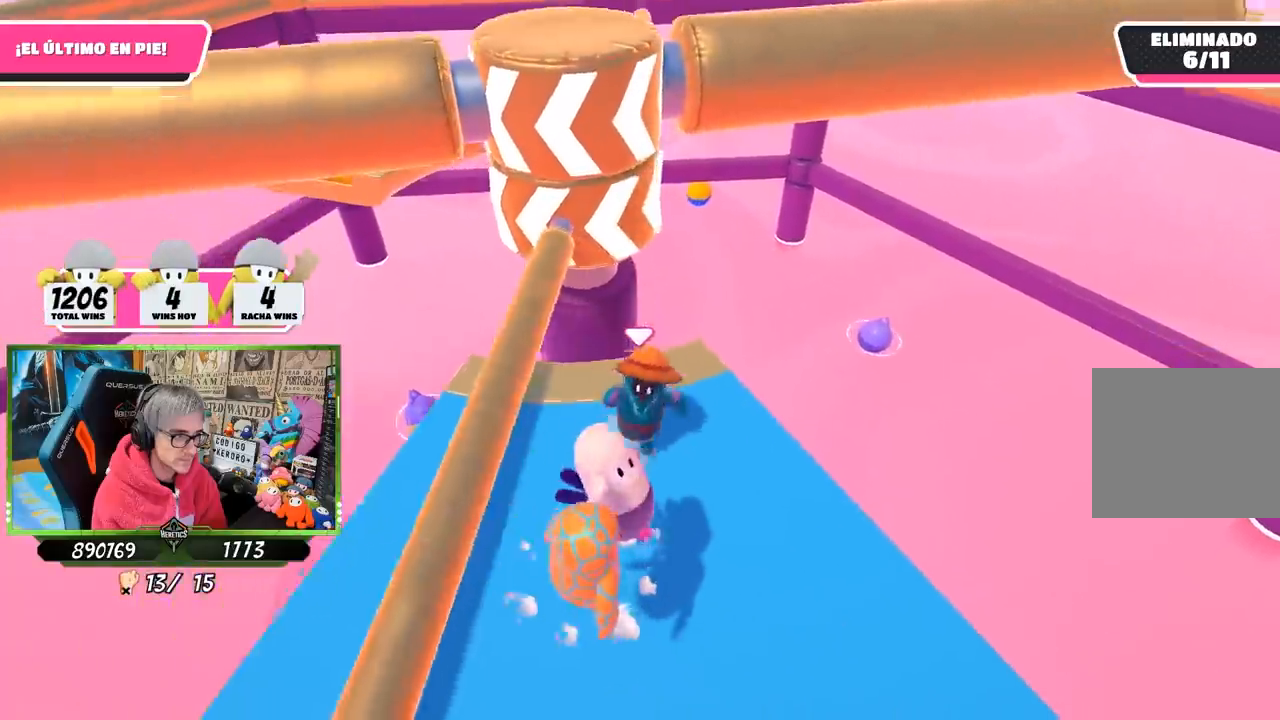
{"buttons": [], "left_stick": "right", "right_stick": "center", "events": [[500, "left_stick", "right"]]}
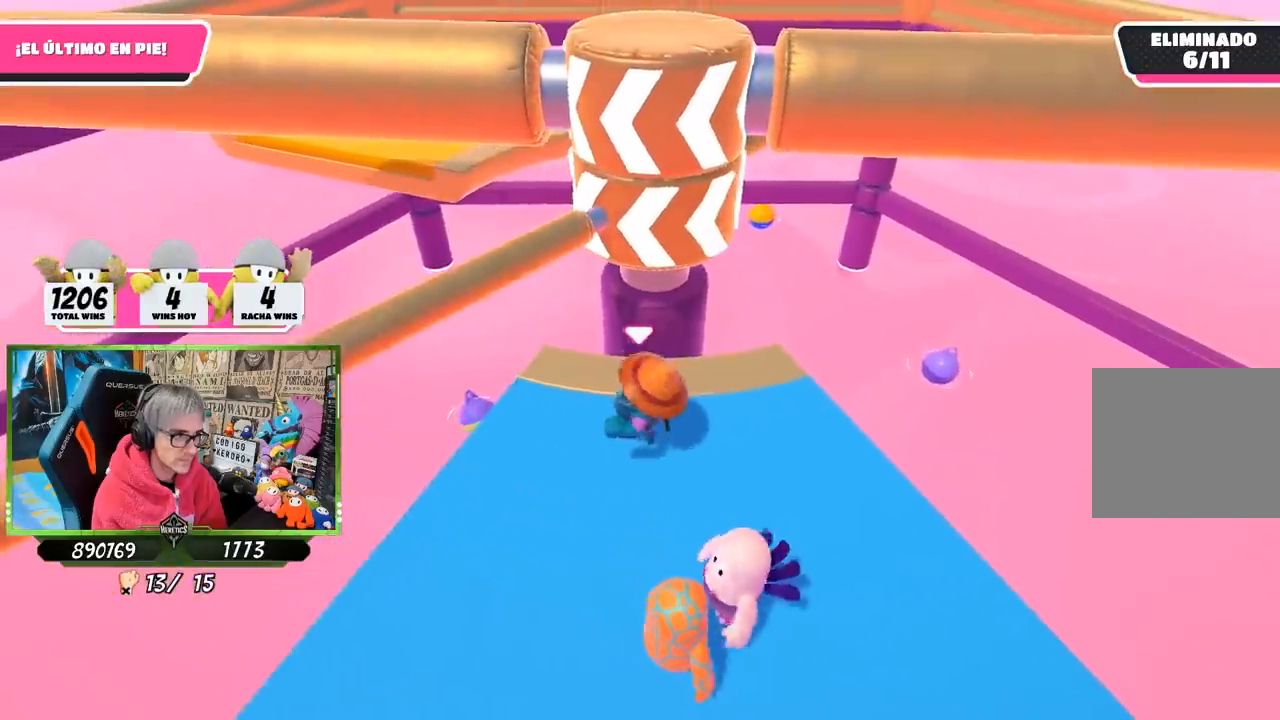
{"buttons": [], "left_stick": "right", "right_stick": "center", "events": [[233, "left_stick", "left"], [433, "left_stick", "right"]]}